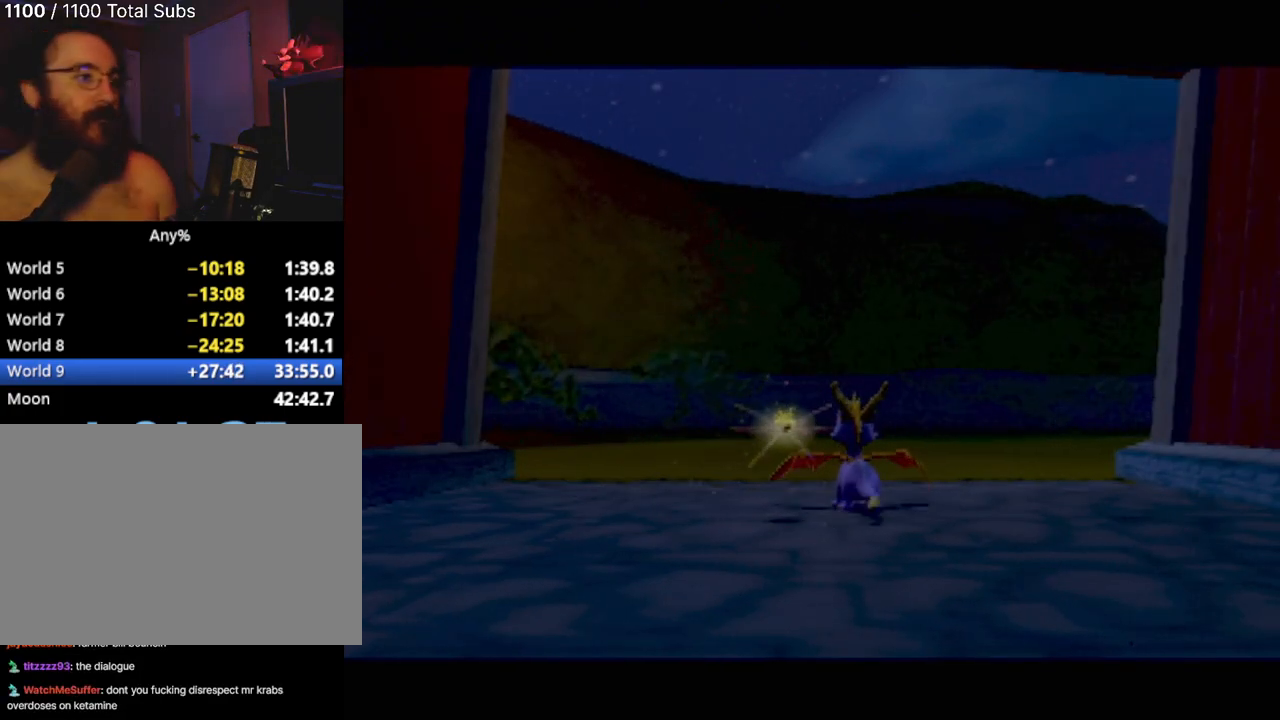
Gameplay with a controller (PlayStation layout); each line is a JSON object with the inputs held at the frame after it. "events" lists button and stick changes between this image and that frame as [ms after this image, input, new state], when the widget could be followed in between. Not read: L3 R3 right_stick.
{"buttons": ["SQUARE"], "left_stick": "up-right", "events": [[250, "SQUARE", "down"], [350, "left_stick", "right"], [467, "left_stick", "up-right"]]}
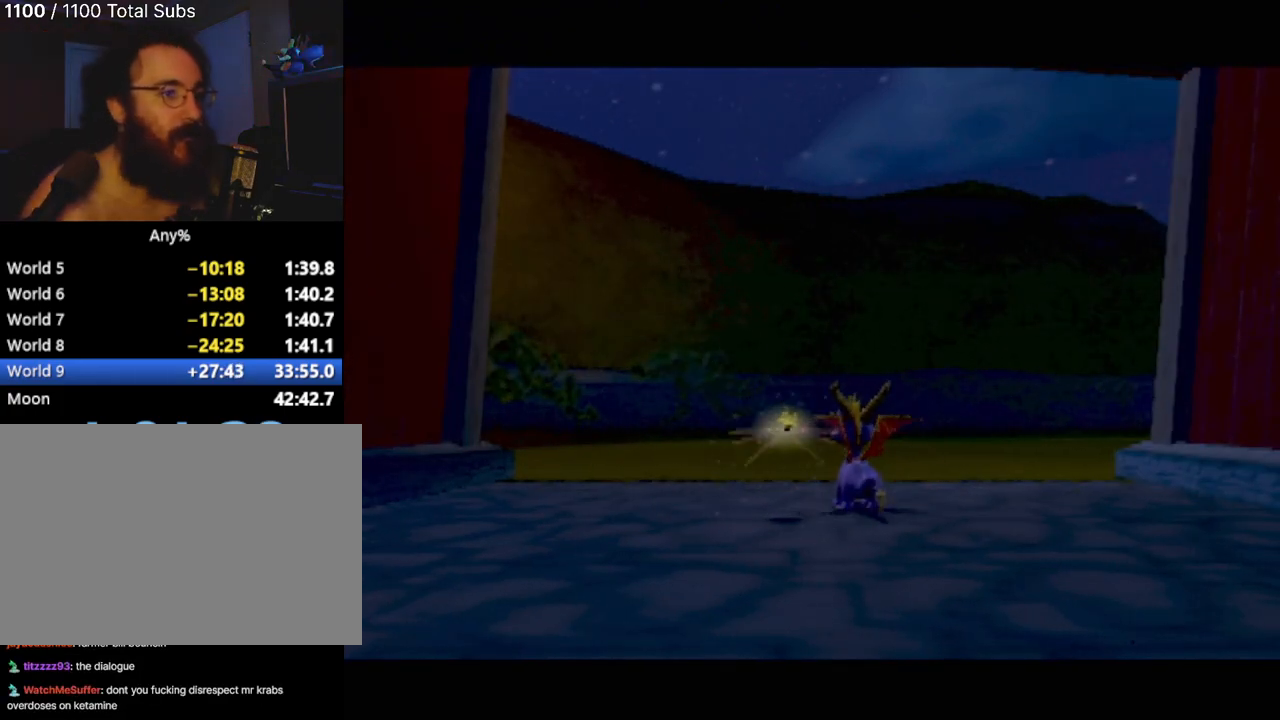
{"buttons": ["SQUARE"], "left_stick": "right", "events": [[151, "left_stick", "center"], [334, "CROSS", "down"], [484, "left_stick", "right"], [501, "CROSS", "up"]]}
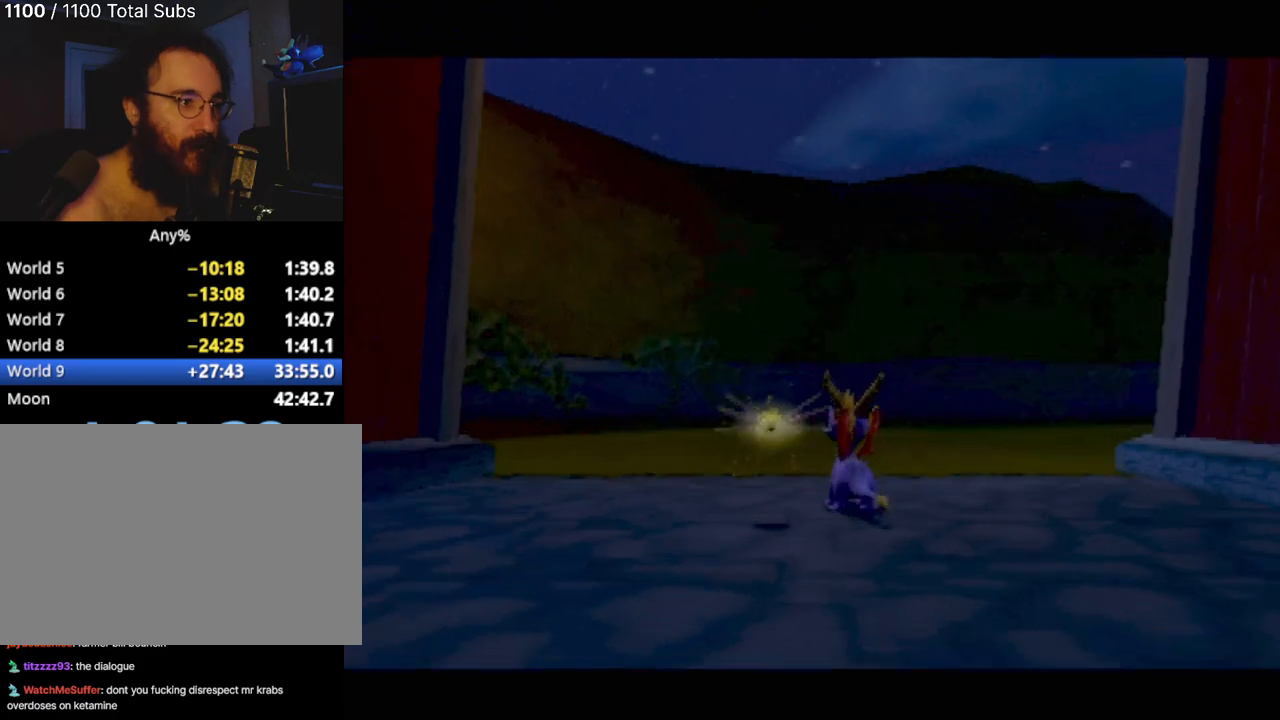
{"buttons": ["SQUARE"], "left_stick": "center", "events": [[83, "left_stick", "center"], [183, "left_stick", "right"], [400, "left_stick", "center"]]}
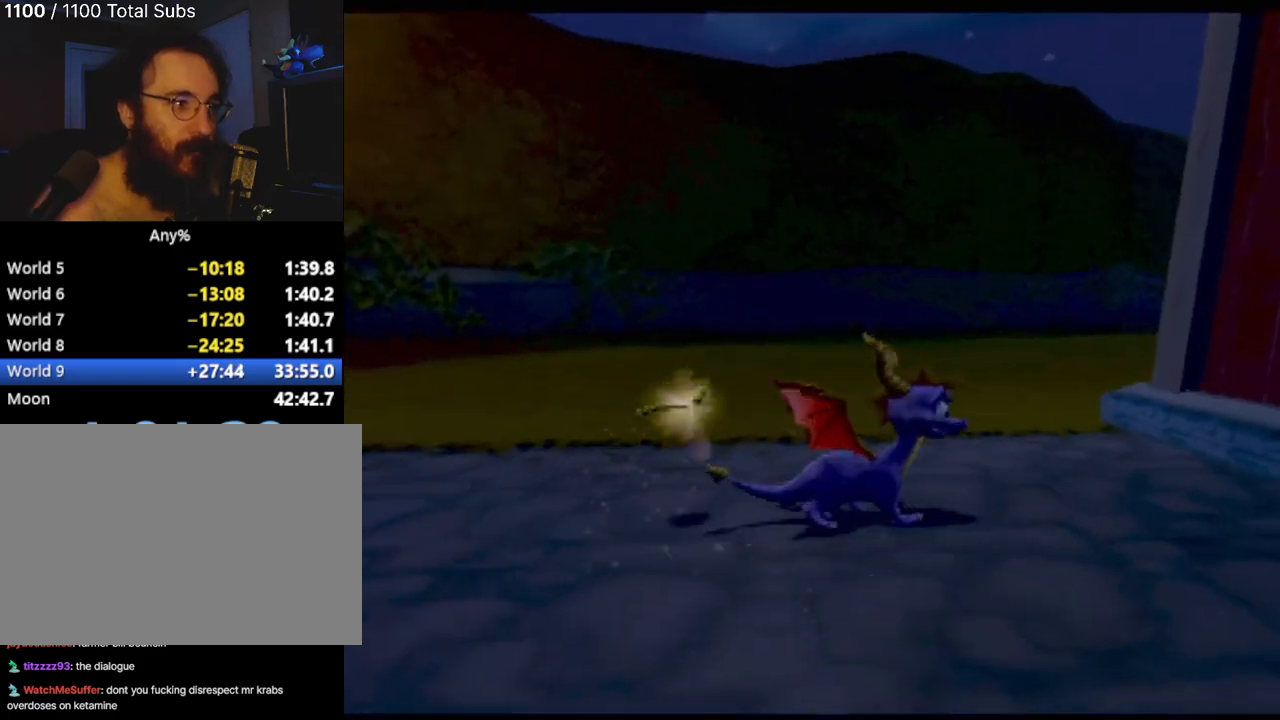
{"buttons": ["SQUARE"], "left_stick": "center", "events": [[34, "SQUARE", "up"], [34, "left_stick", "up-left"], [234, "left_stick", "up"], [367, "SQUARE", "down"], [451, "left_stick", "center"]]}
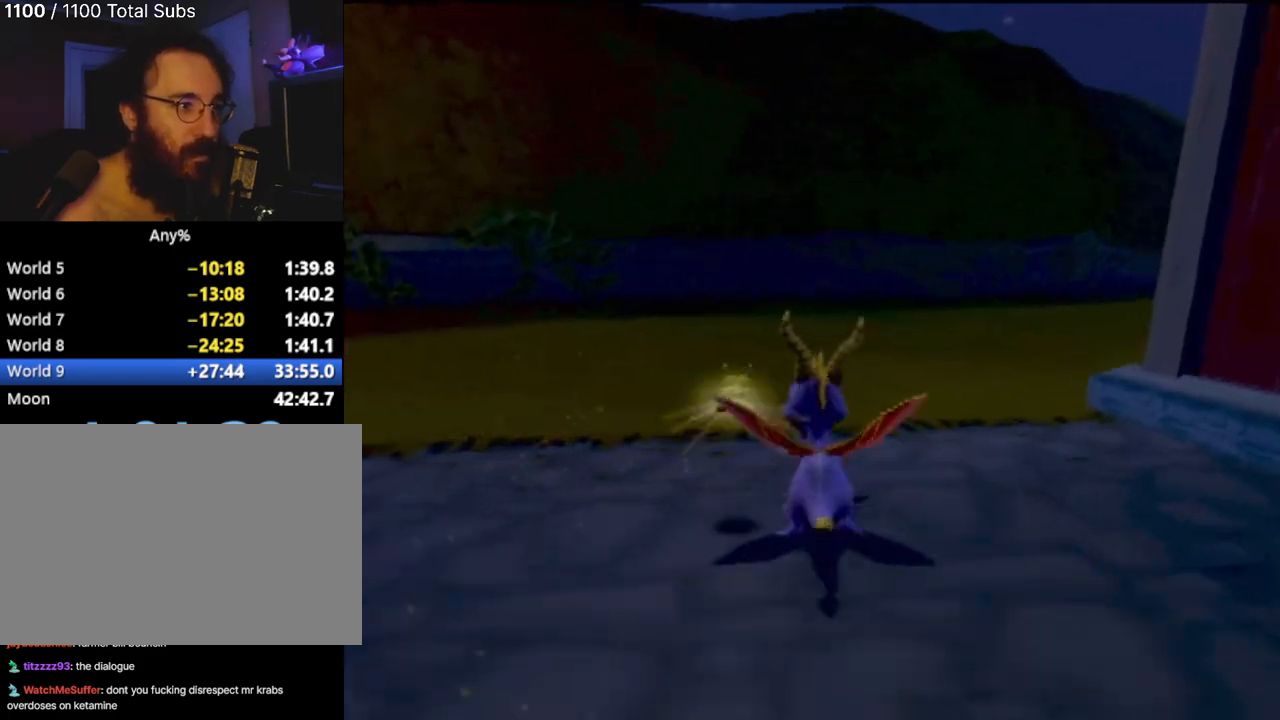
{"buttons": ["SQUARE"], "left_stick": "center", "events": [[100, "left_stick", "right"], [450, "left_stick", "center"]]}
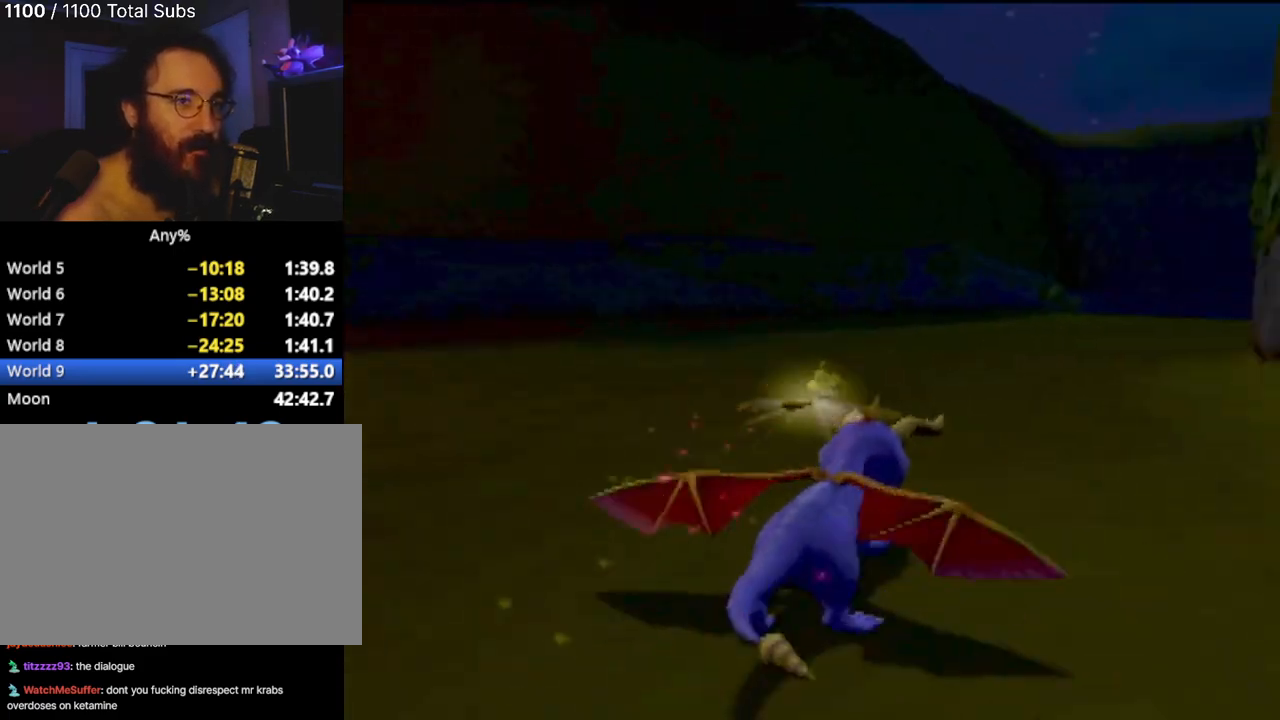
{"buttons": ["SQUARE"], "left_stick": "center", "events": []}
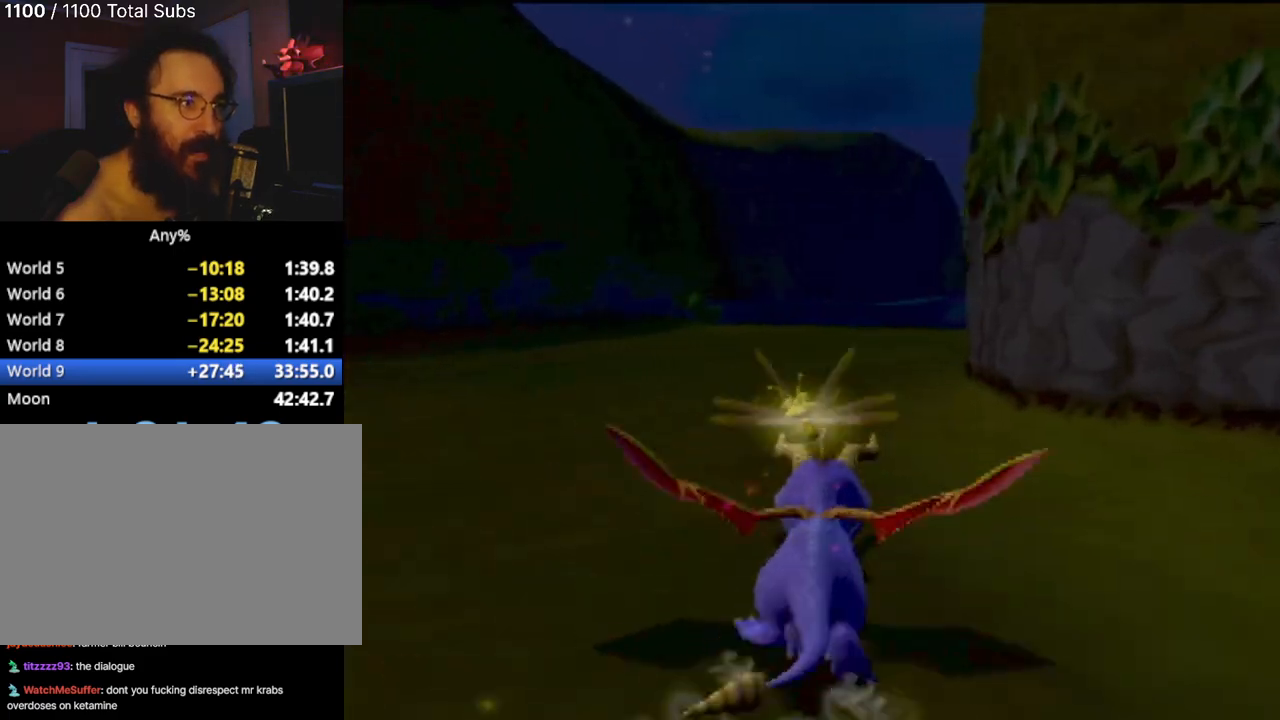
{"buttons": ["SQUARE"], "left_stick": "center", "events": []}
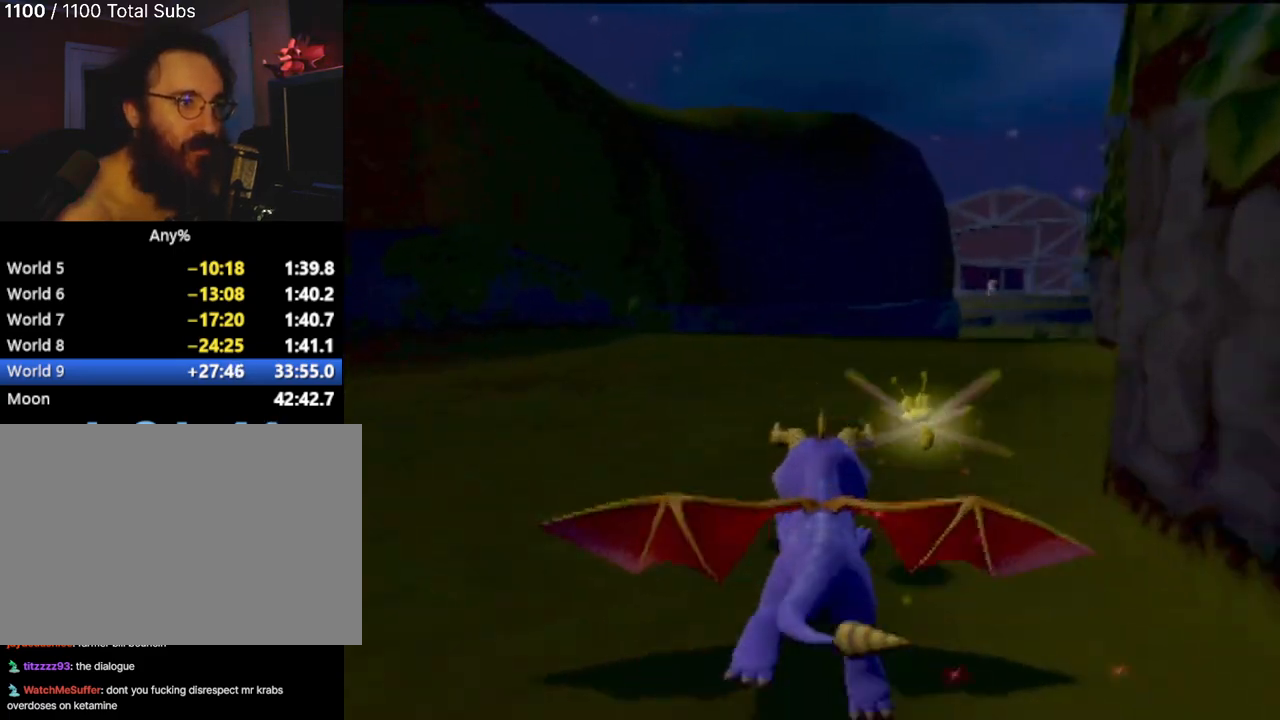
{"buttons": ["SQUARE"], "left_stick": "center", "events": [[17, "left_stick", "right"], [184, "left_stick", "center"]]}
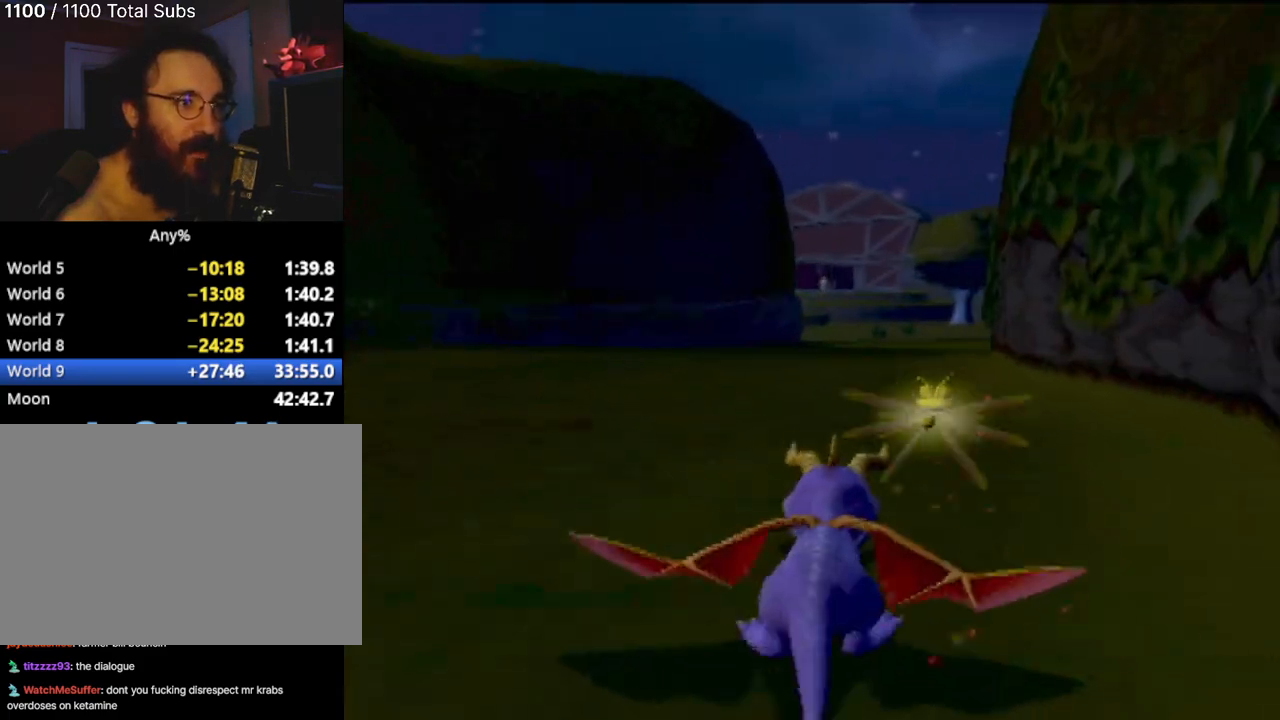
{"buttons": ["SQUARE"], "left_stick": "center", "events": []}
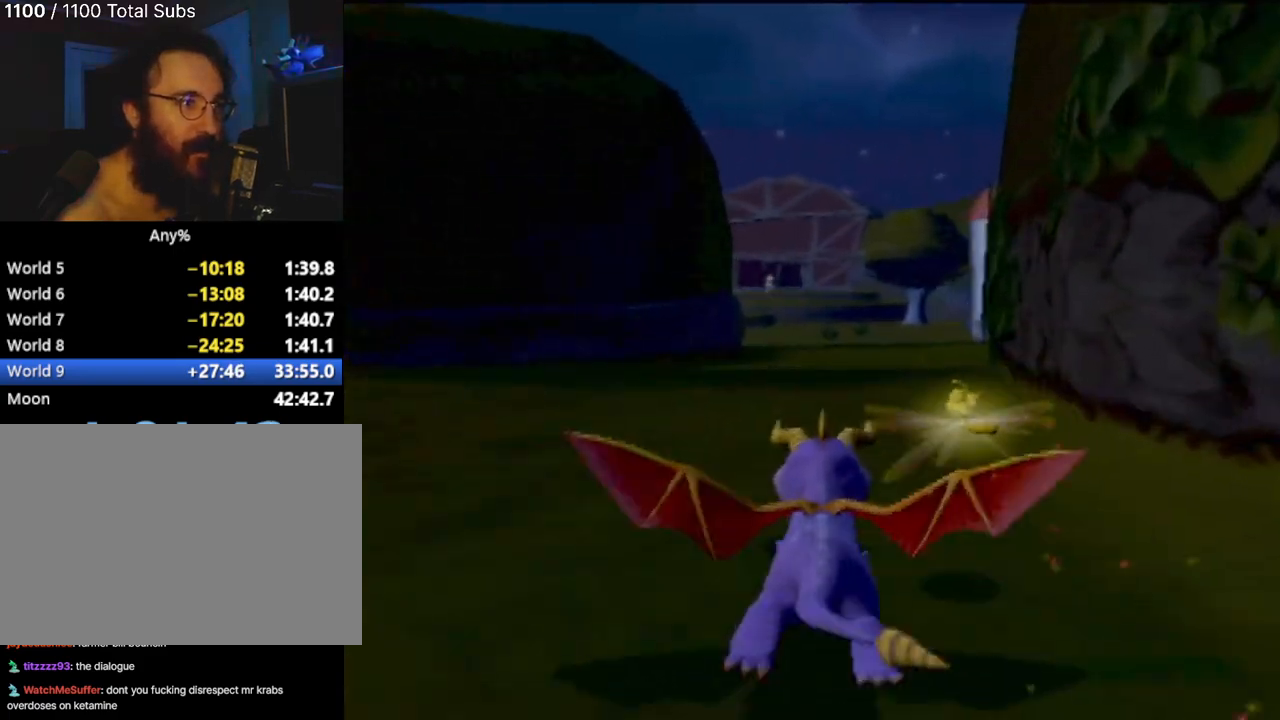
{"buttons": ["SQUARE"], "left_stick": "right", "events": [[501, "left_stick", "right"]]}
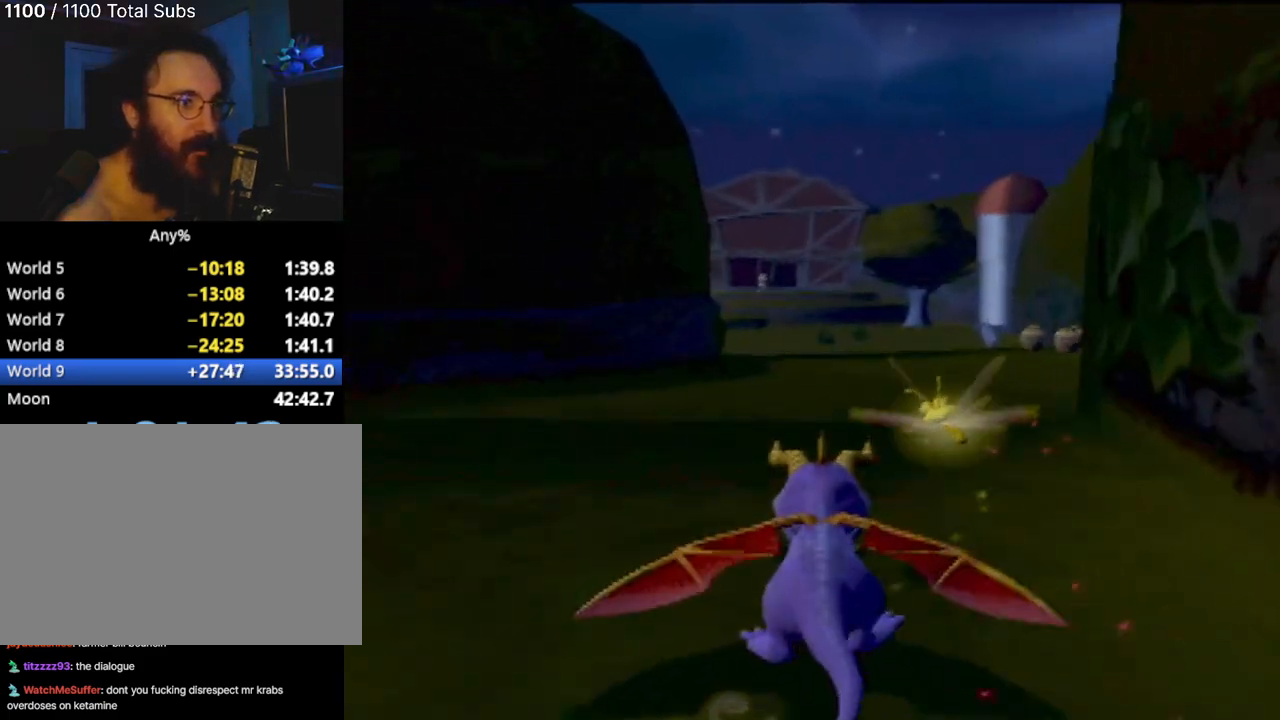
{"buttons": ["SQUARE"], "left_stick": "center", "events": [[133, "left_stick", "center"]]}
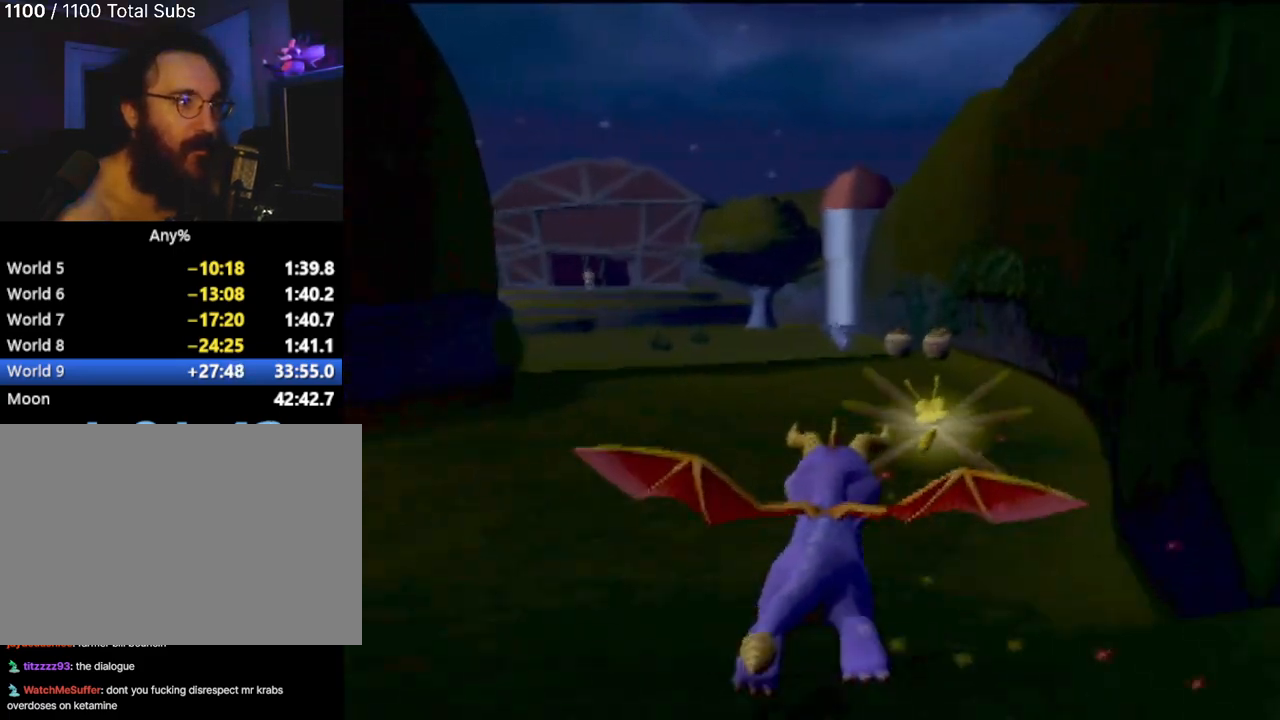
{"buttons": [], "left_stick": "center", "events": [[368, "SQUARE", "up"]]}
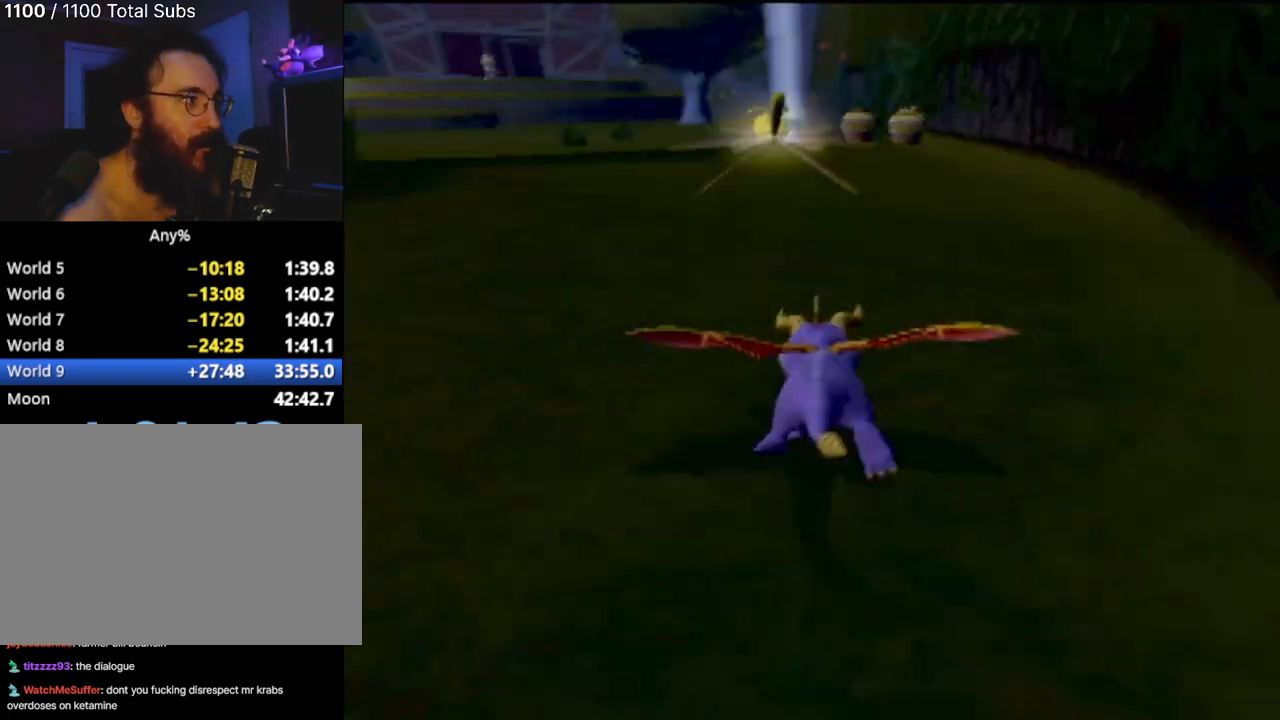
{"buttons": ["R2"], "left_stick": "up", "events": [[217, "R2", "down"], [467, "left_stick", "up"]]}
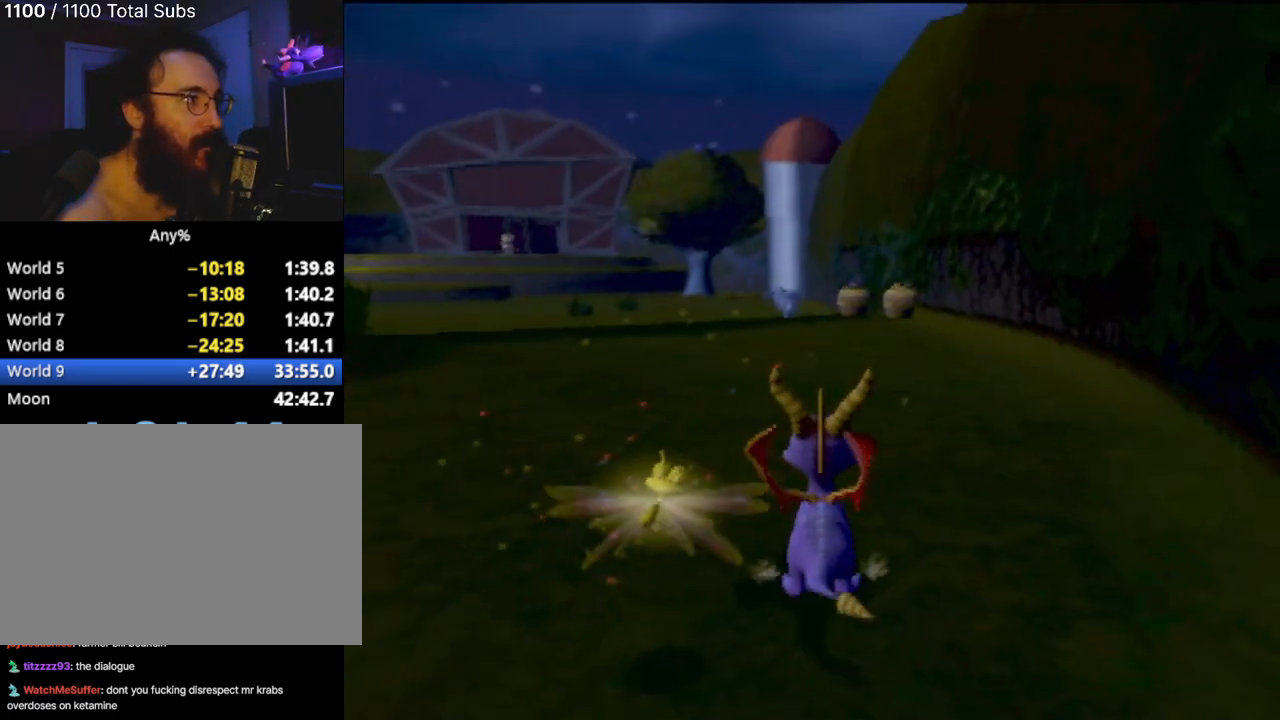
{"buttons": ["SQUARE"], "left_stick": "center", "events": [[84, "R2", "up"], [101, "SQUARE", "down"], [301, "left_stick", "center"]]}
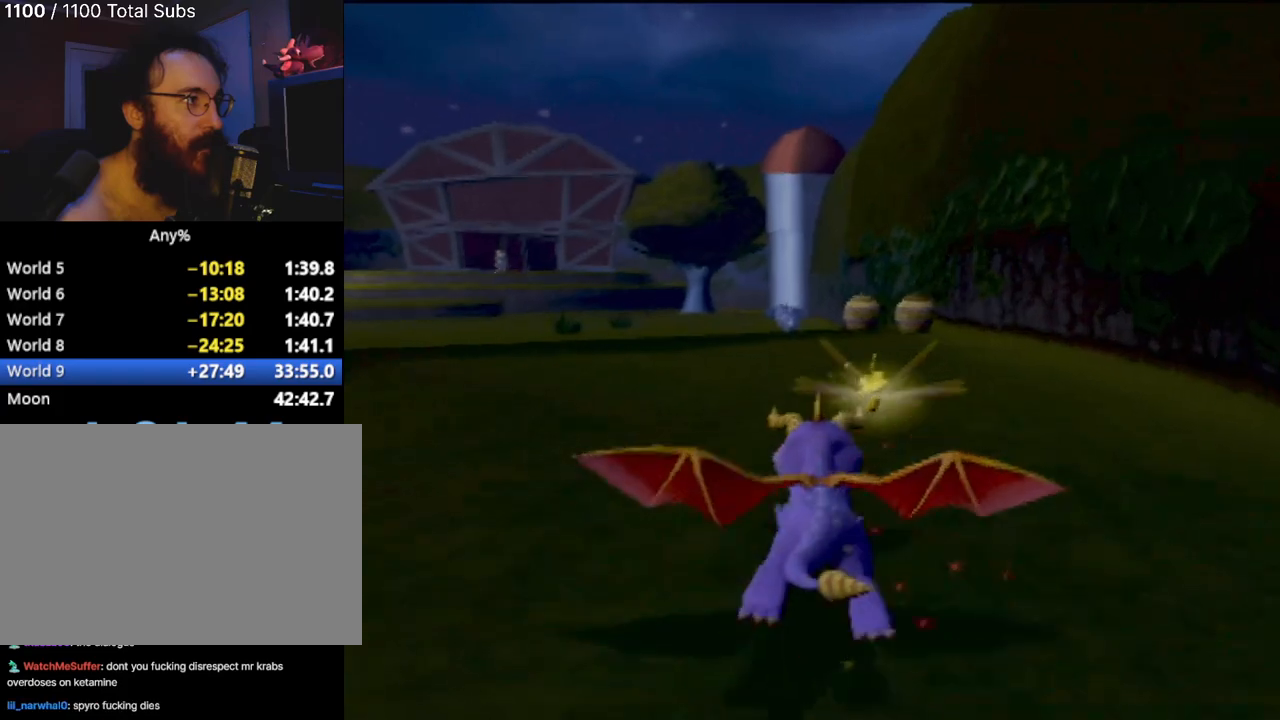
{"buttons": ["SQUARE"], "left_stick": "center", "events": [[50, "left_stick", "right"], [217, "left_stick", "center"]]}
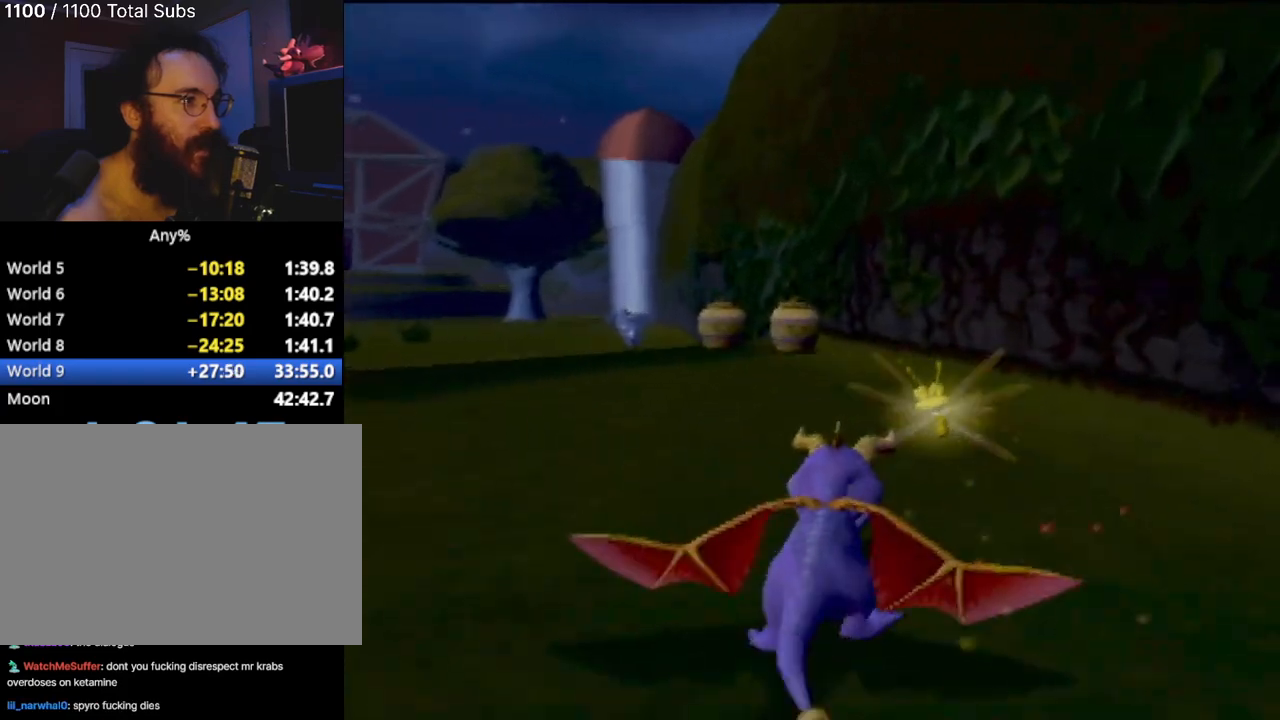
{"buttons": ["SQUARE"], "left_stick": "center", "events": [[201, "left_stick", "up-left"], [317, "left_stick", "center"]]}
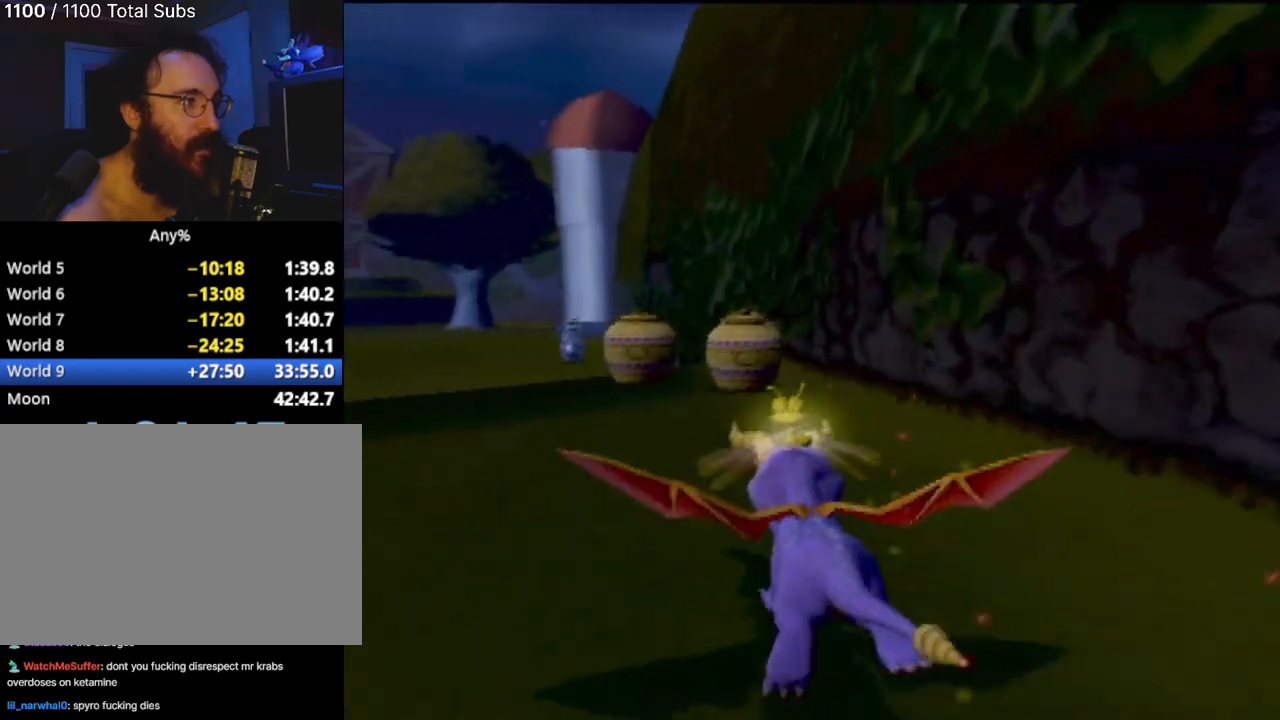
{"buttons": ["SQUARE"], "left_stick": "up-left", "events": [[384, "left_stick", "up-left"]]}
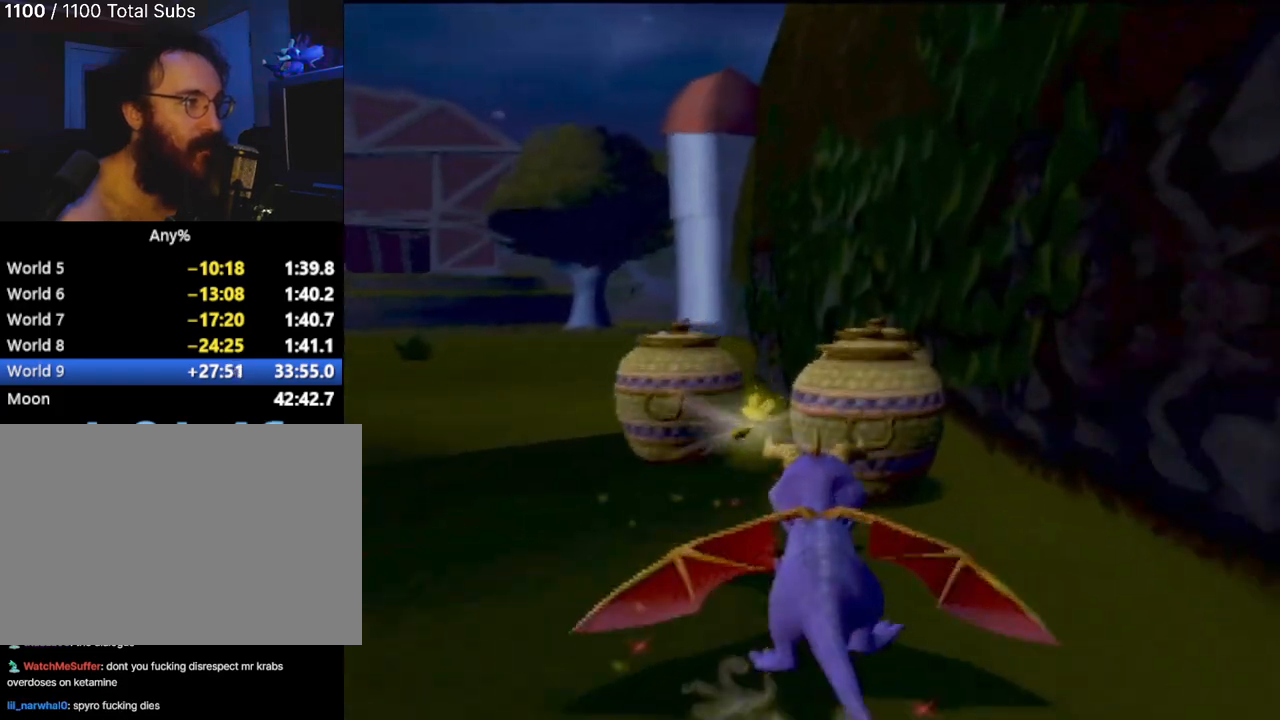
{"buttons": ["SQUARE"], "left_stick": "center", "events": [[51, "left_stick", "center"]]}
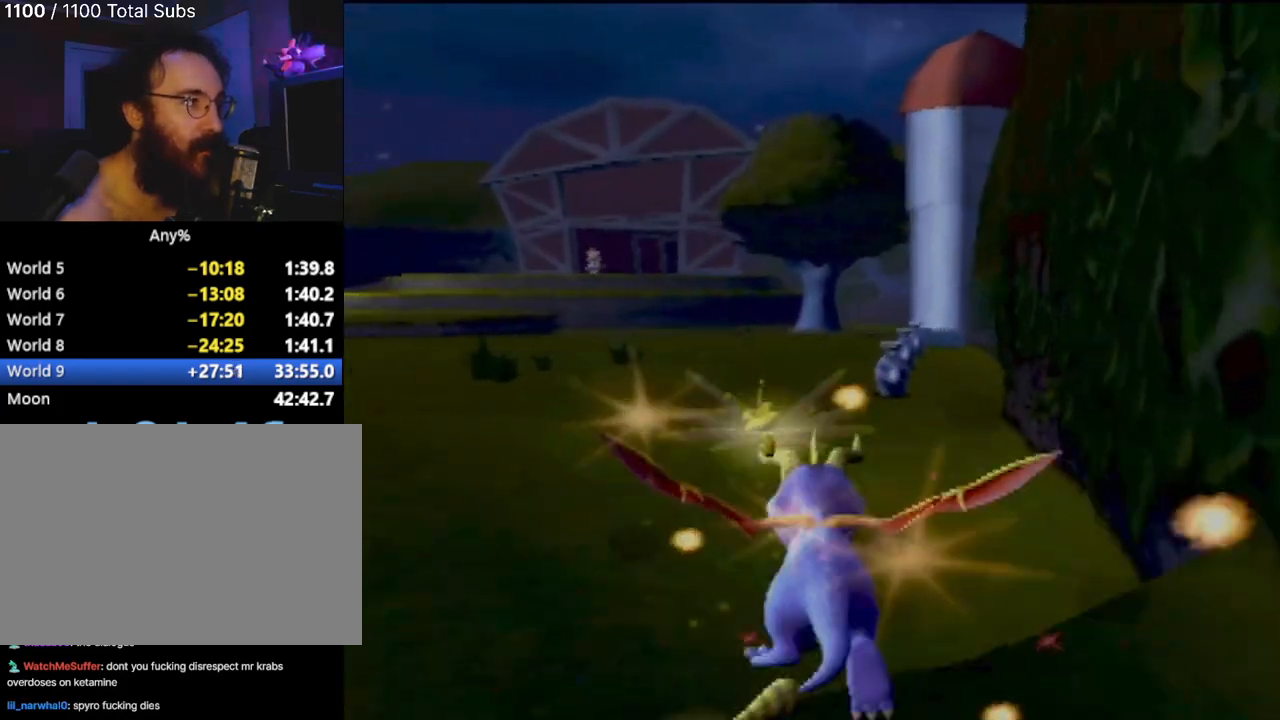
{"buttons": ["SQUARE"], "left_stick": "center", "events": [[83, "left_stick", "right"], [200, "left_stick", "center"]]}
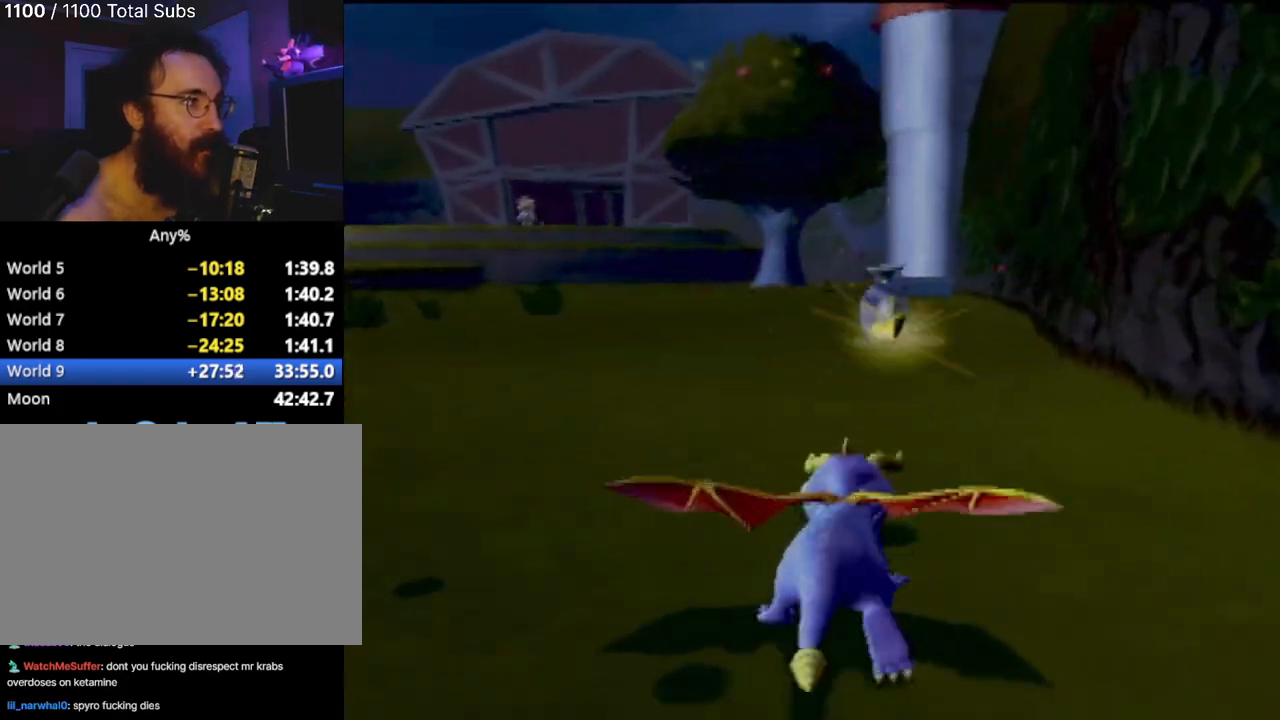
{"buttons": ["SQUARE"], "left_stick": "center", "events": []}
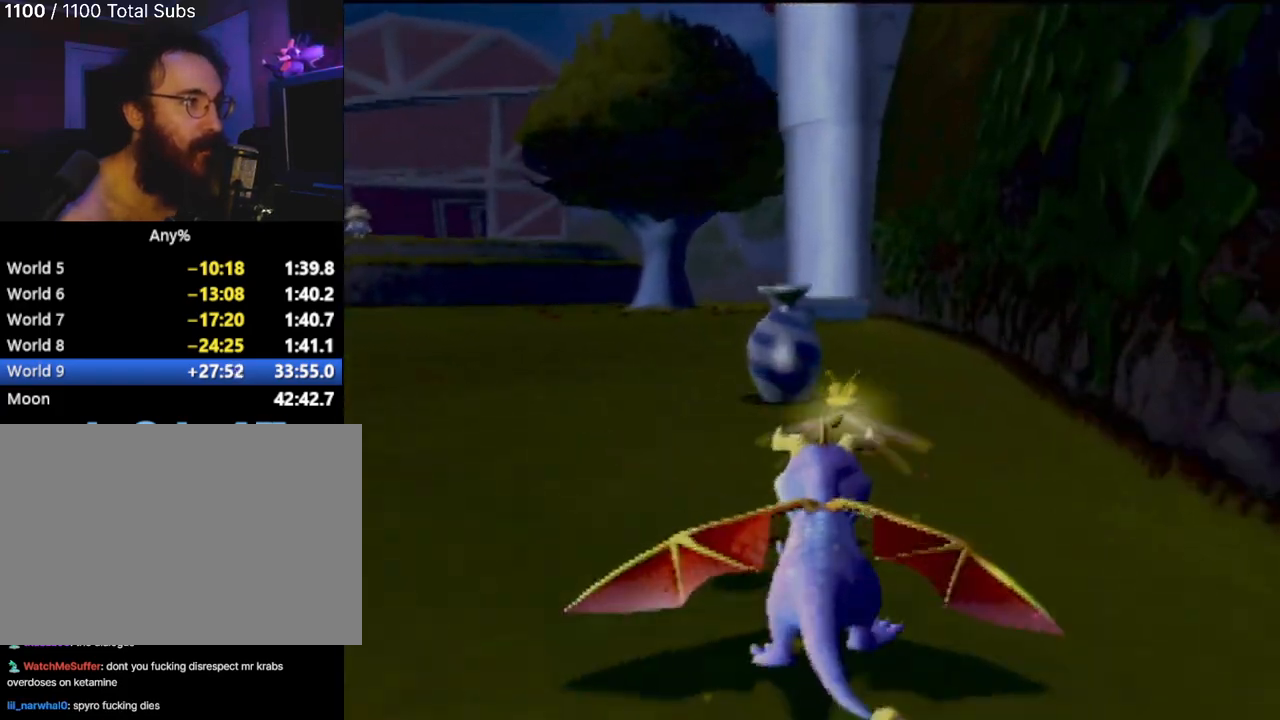
{"buttons": ["SQUARE"], "left_stick": "center", "events": []}
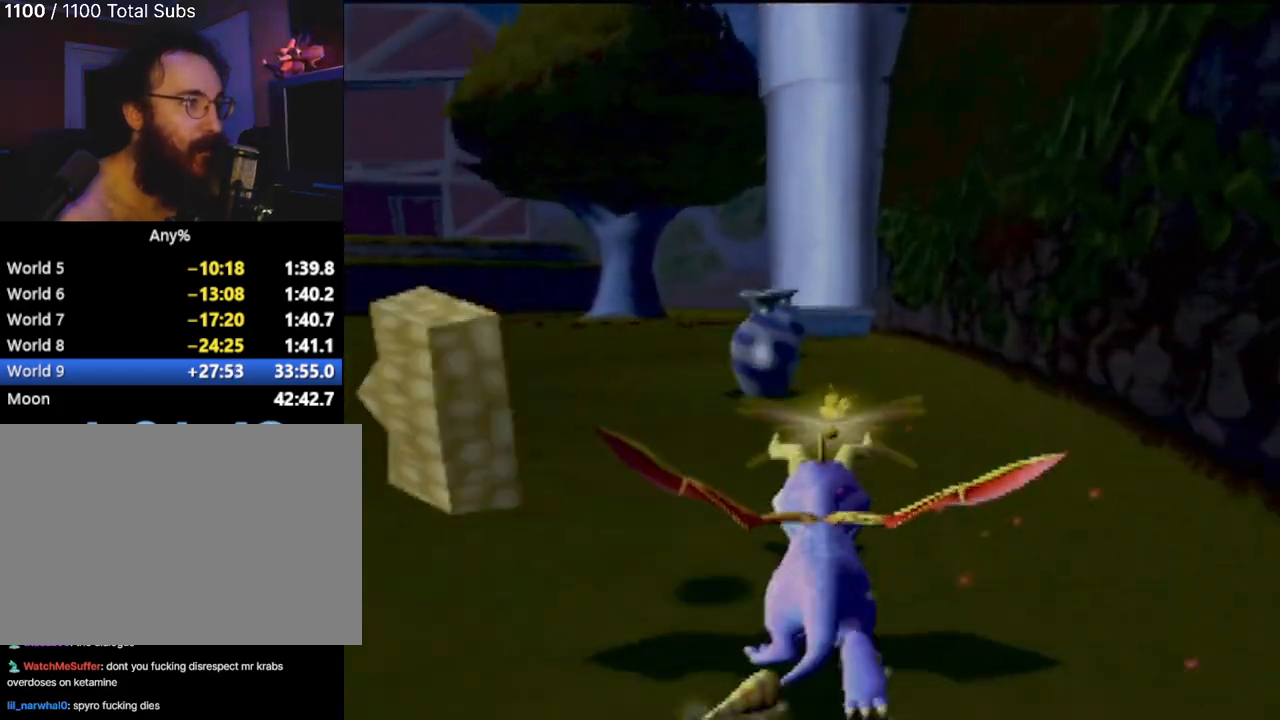
{"buttons": ["SQUARE"], "left_stick": "center", "events": []}
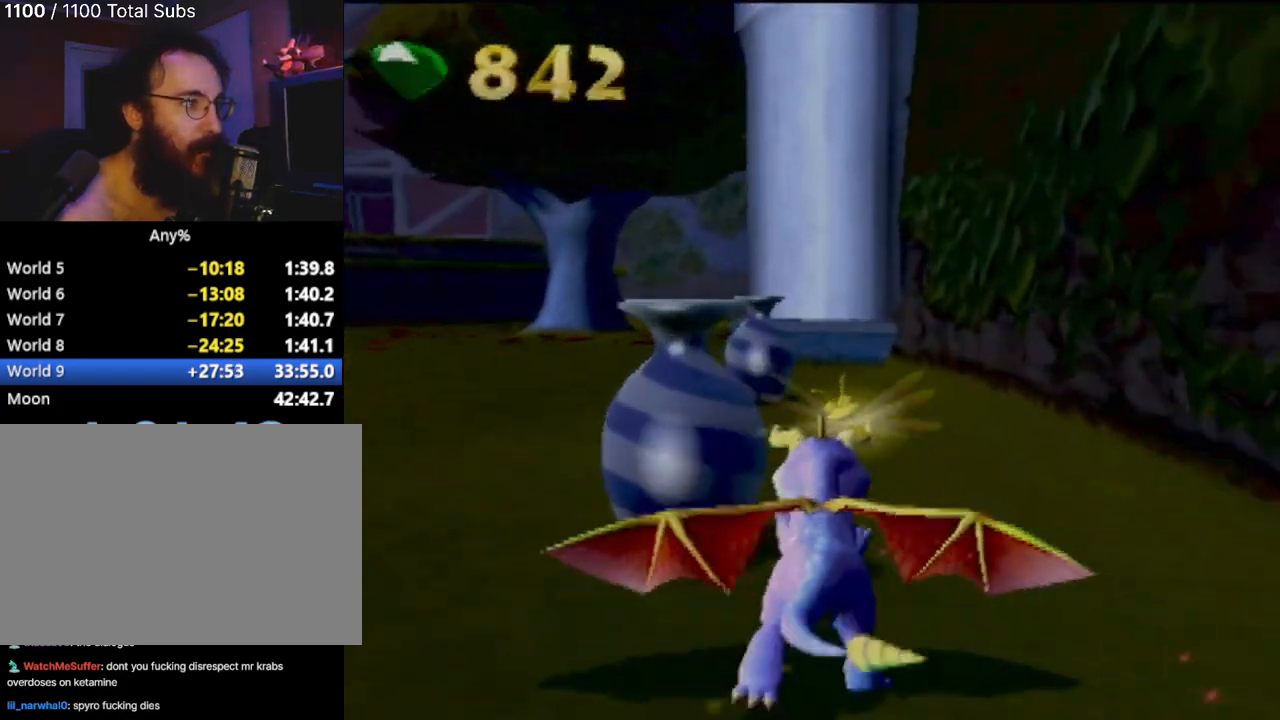
{"buttons": ["SQUARE"], "left_stick": "left", "events": [[183, "left_stick", "left"]]}
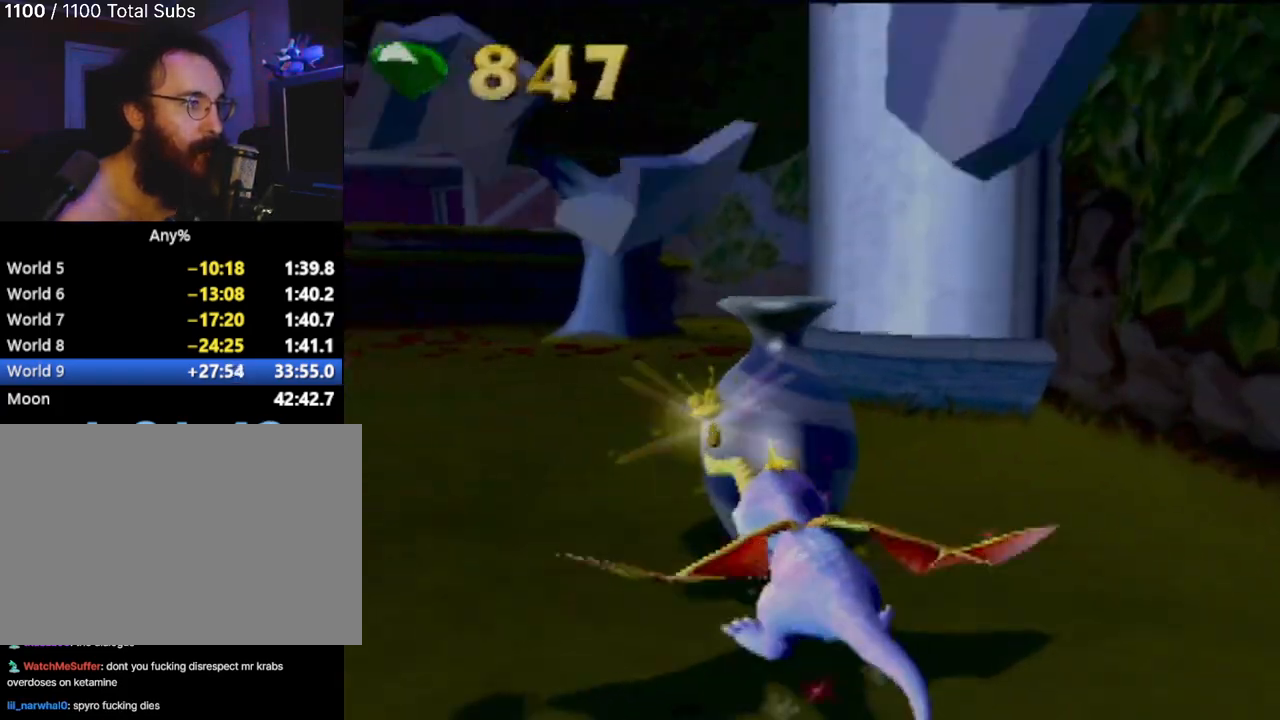
{"buttons": ["SQUARE"], "left_stick": "center", "events": [[384, "left_stick", "center"]]}
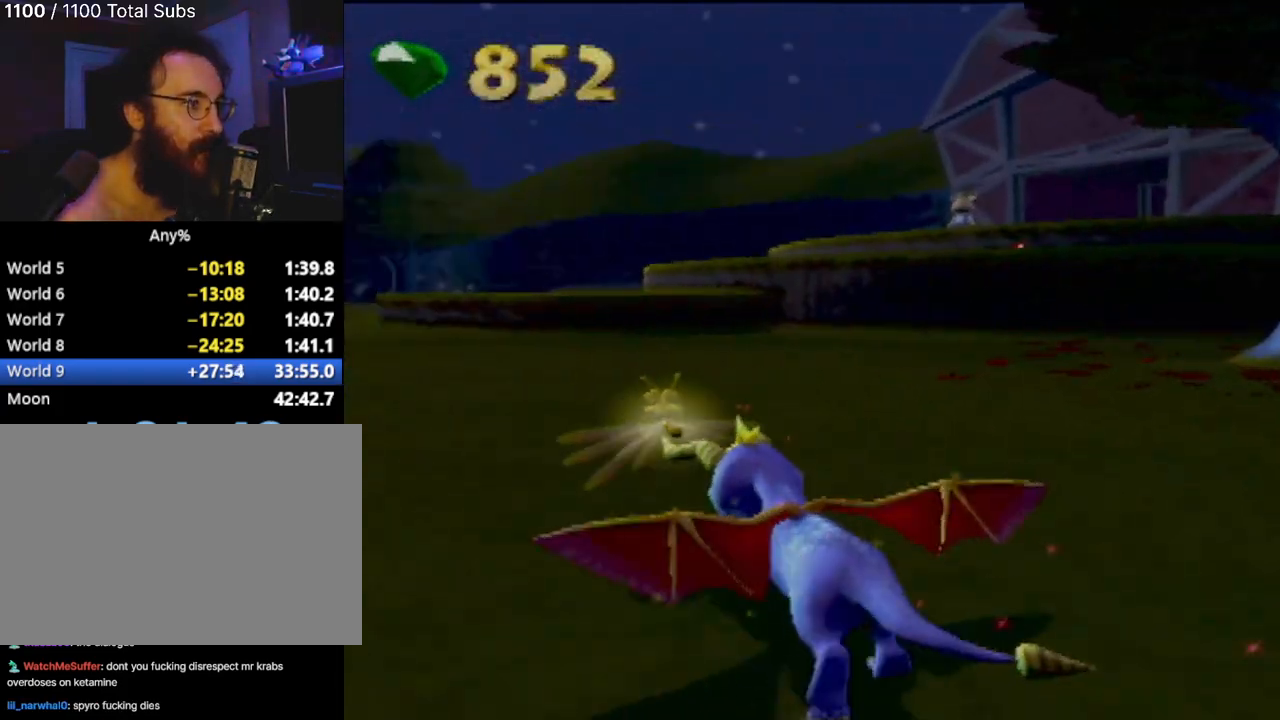
{"buttons": ["SQUARE"], "left_stick": "center", "events": []}
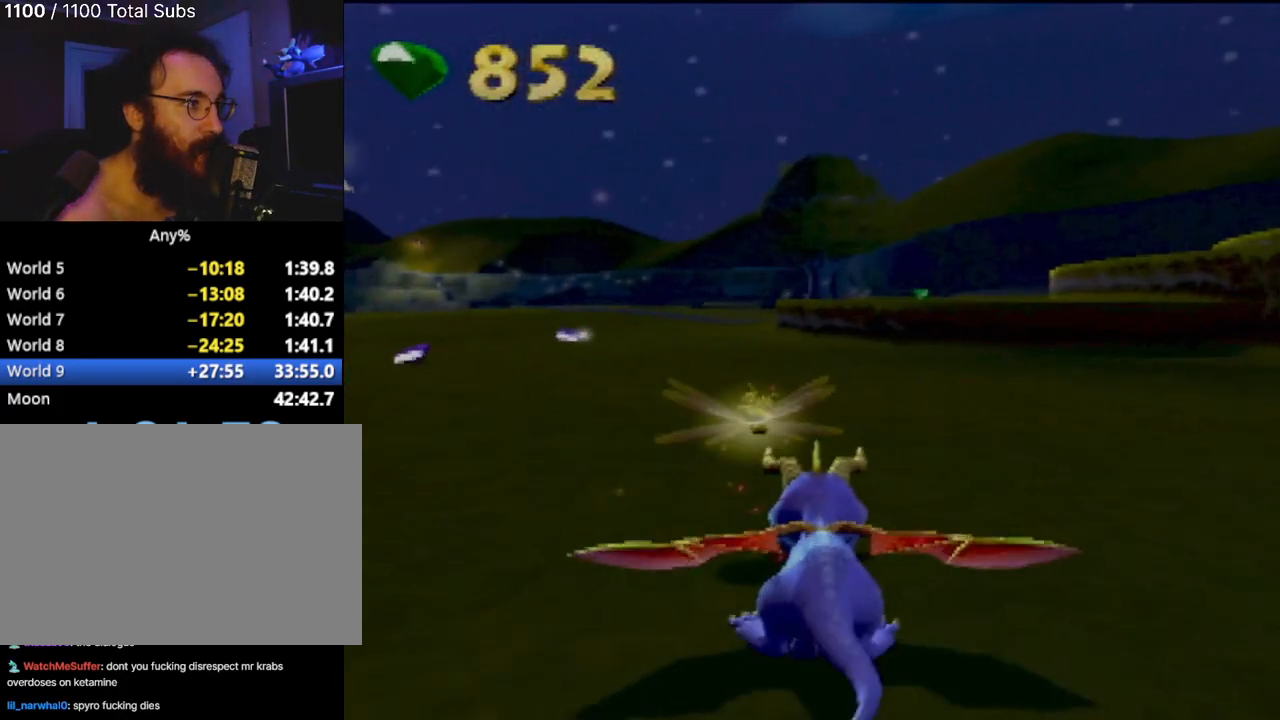
{"buttons": ["SQUARE"], "left_stick": "left", "events": [[334, "left_stick", "left"]]}